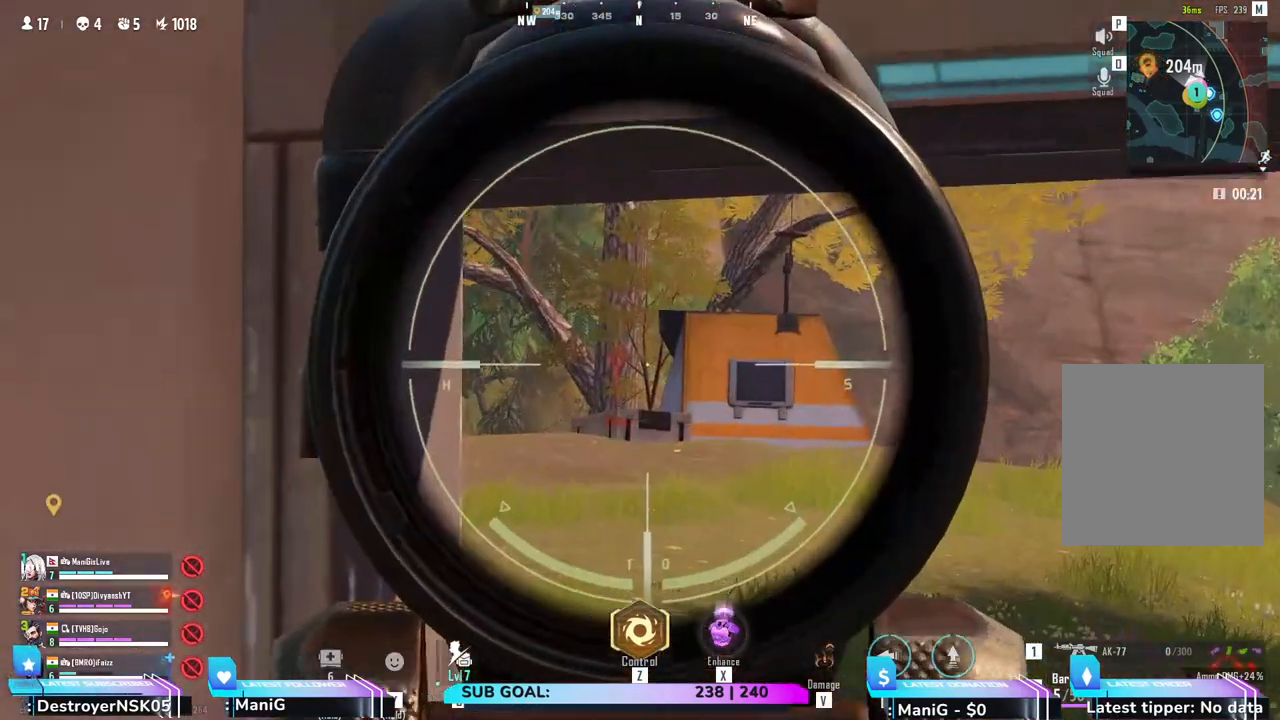
Gameplay with keyboard and mouse; each line is a JSON object with the keys and mouse buttons held at the frame after it. "events" lists presses ("down") and releases ("up") of "1", "2", "3", "4", "5", "a", "alt", "b", "c", "ctrl", "d", "e", "f", "g", "q", "r", "s", "shift", "space", "t", "tab", "v", "w", "x", "z", "mouse_left", "mouse_wheel", "mouse_right" and "mouse_mb5" between this image and that frame as [ms after this image, input, new state], when the widget could be followed in between. "mouse_left", "mouse_wheel", "mouse_right", "mouse_mb5" = the "left", "wheel", "right", "mb5" buttons of the "mouse" list. No other keys are recorded. "wheel" means that the mouse wheel is clicked or scrolled. Not read: mouse_mb4 mouse_move.
{"keys": [], "mouse": ["right"], "events": [[117, "d", "down"], [183, "d", "up"]]}
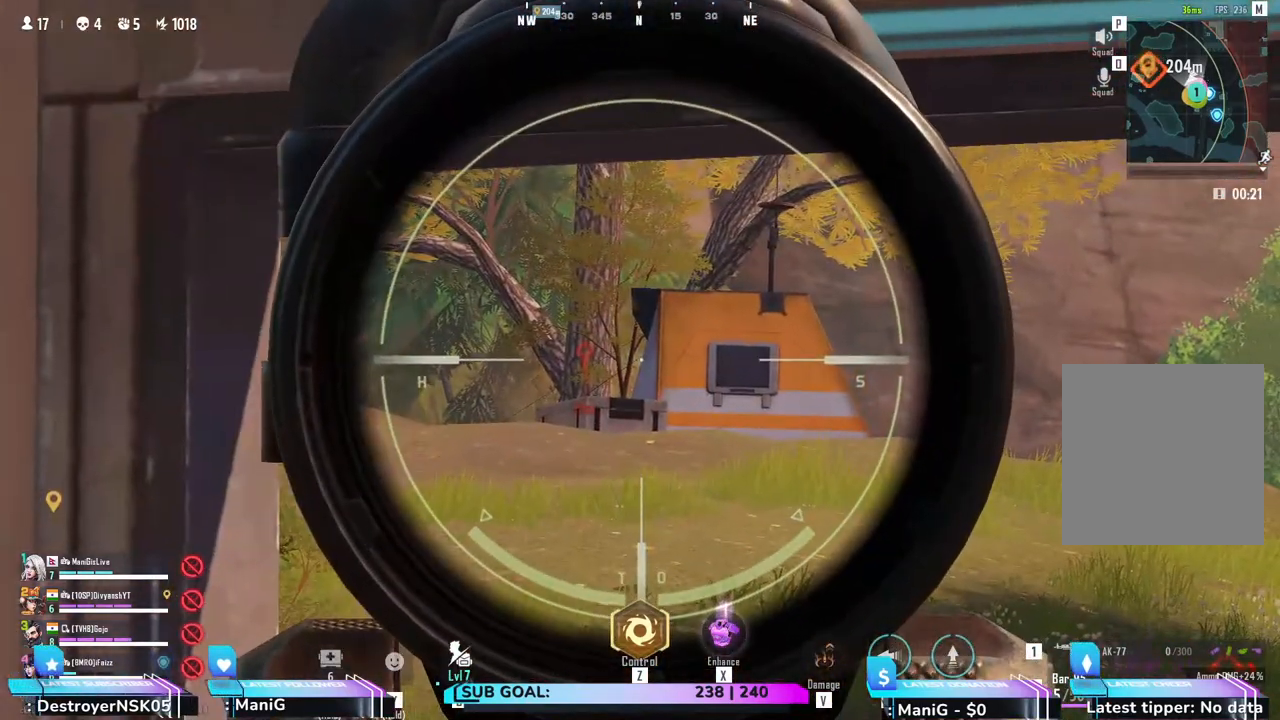
{"keys": [], "mouse": ["right"], "events": []}
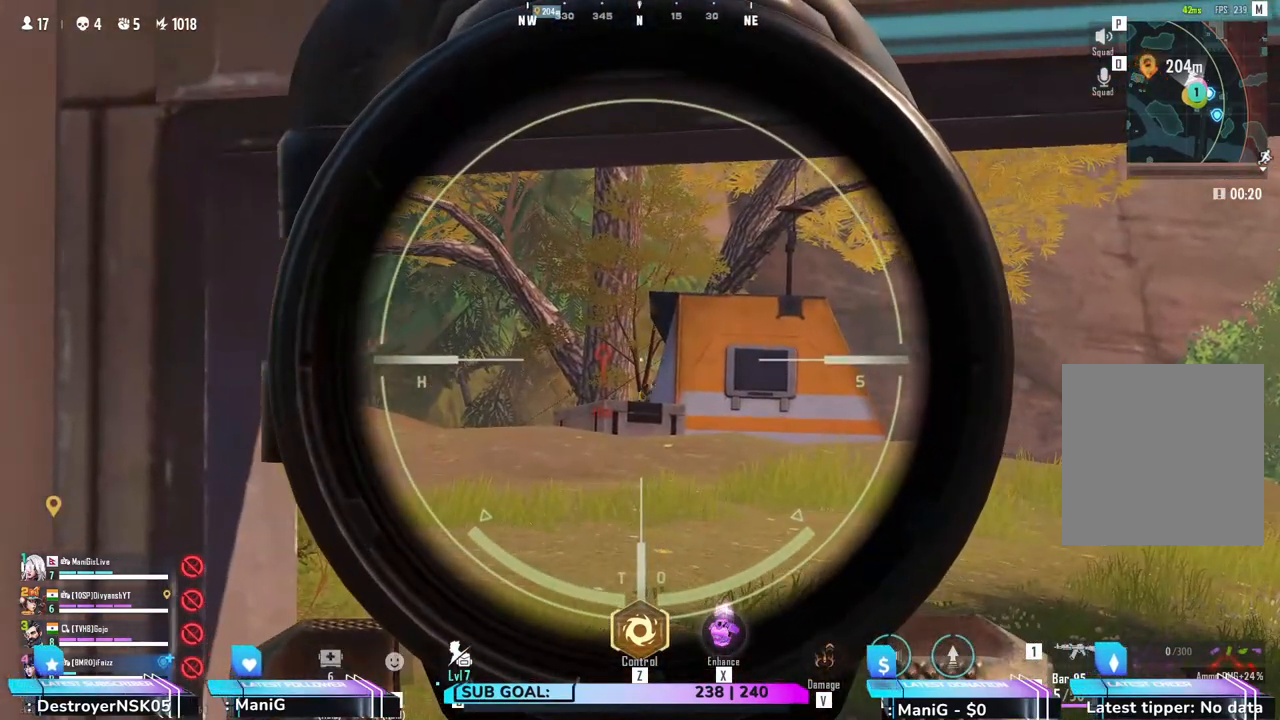
{"keys": [], "mouse": ["right"], "events": []}
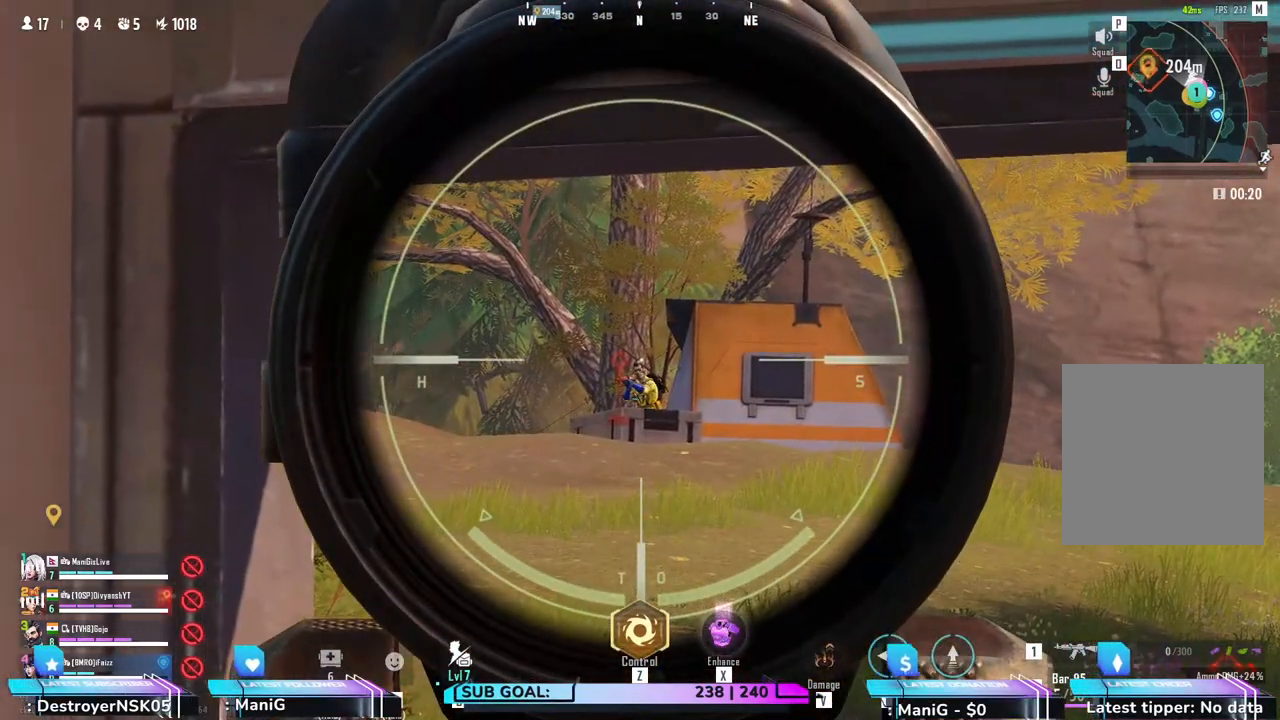
{"keys": ["a"], "mouse": [], "events": [[200, "mouse_left", "down"], [333, "mouse_right", "up"], [350, "mouse_left", "up"], [450, "a", "down"]]}
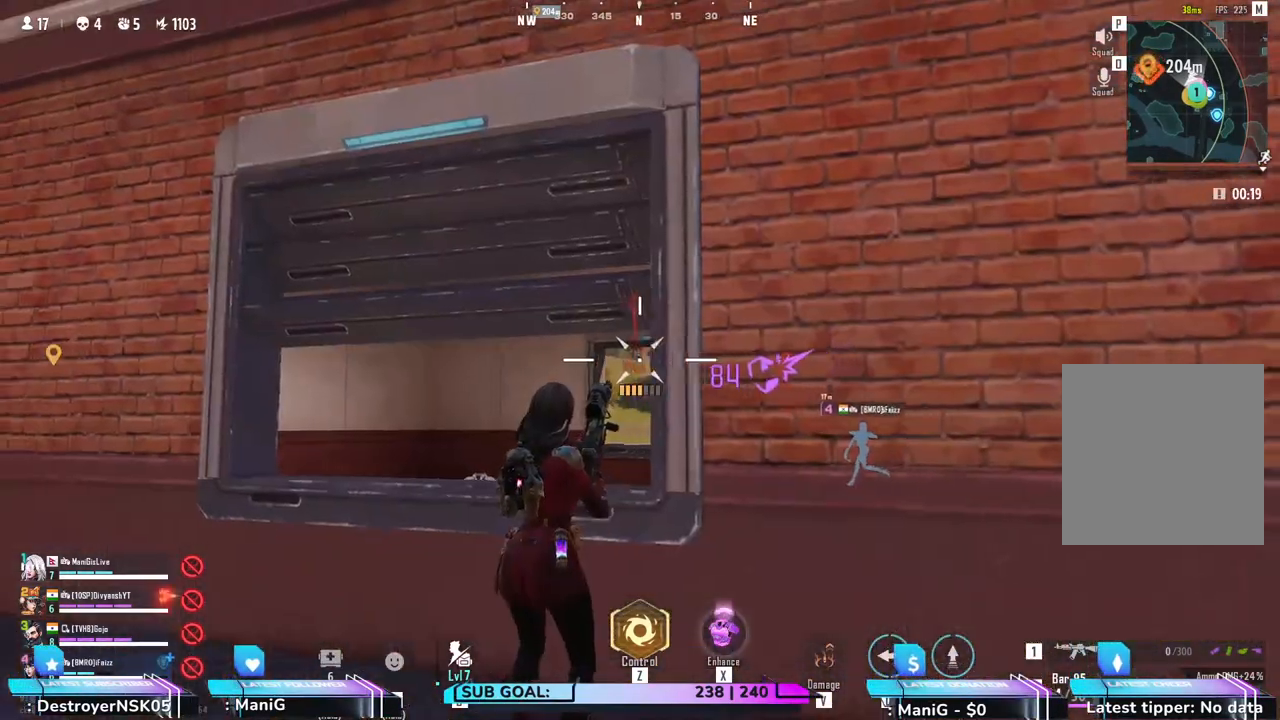
{"keys": ["a"], "mouse": [], "events": [[67, "a", "up"], [200, "d", "down"], [267, "d", "up"], [333, "c", "down"], [433, "a", "down"], [450, "c", "up"]]}
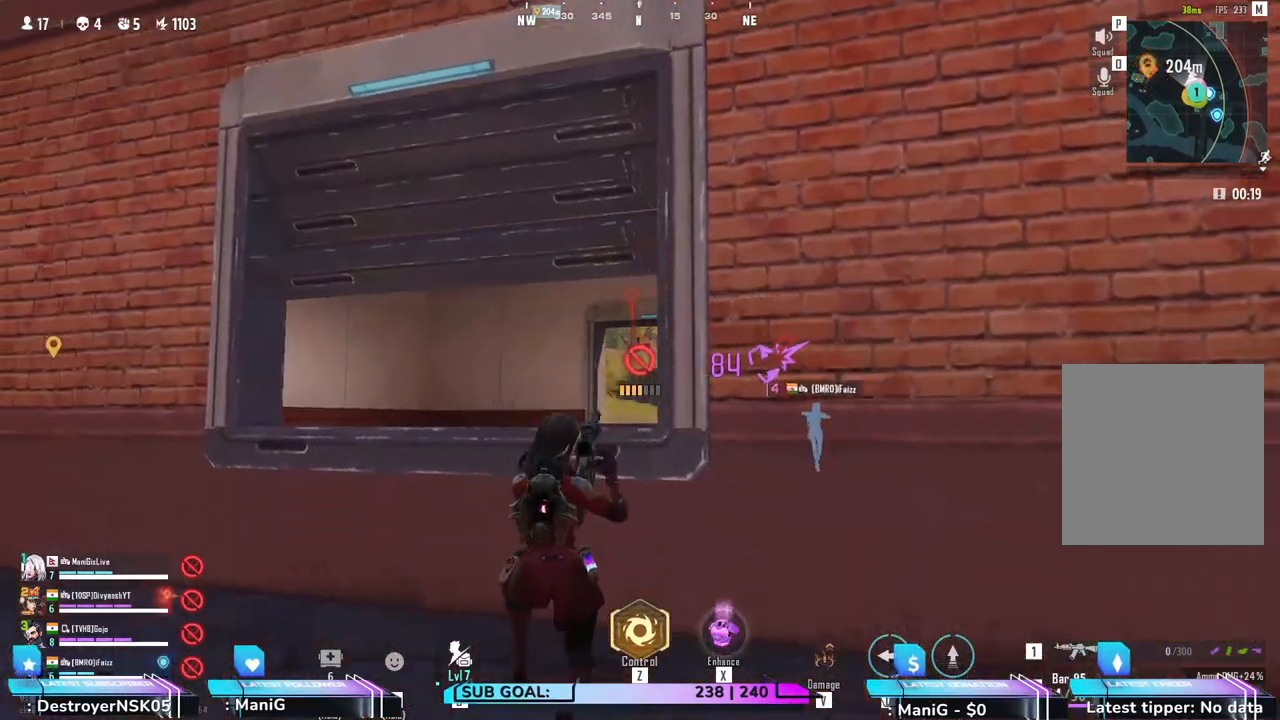
{"keys": [], "mouse": ["right"], "events": [[83, "a", "up"], [83, "c", "down"], [233, "c", "up"], [233, "d", "down"], [317, "d", "up"], [433, "mouse_right", "down"]]}
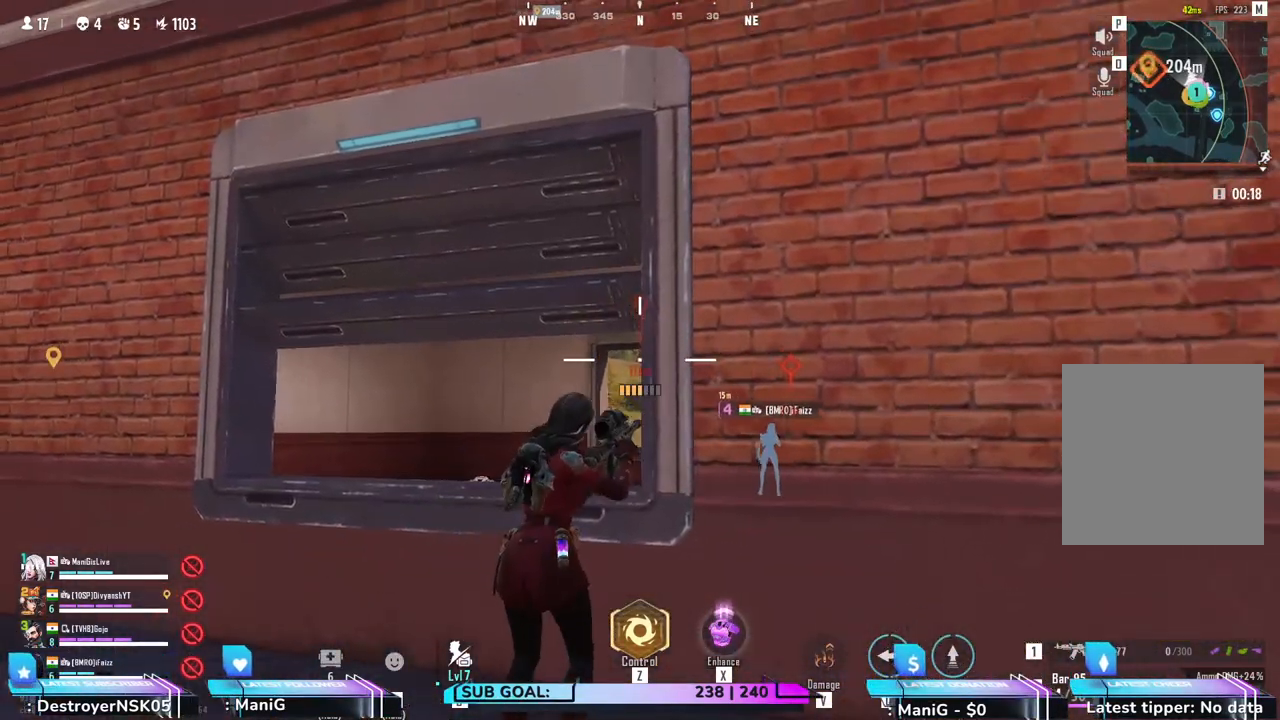
{"keys": [], "mouse": ["right"], "events": [[333, "a", "down"], [433, "a", "up"]]}
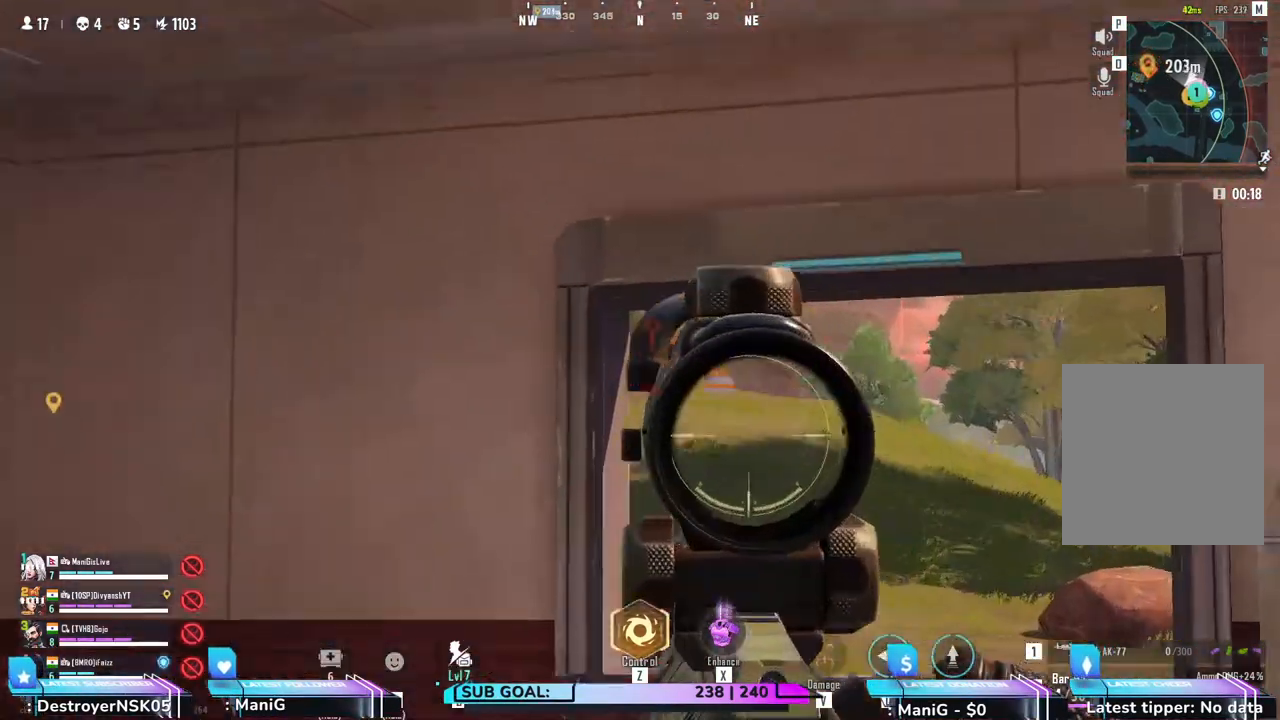
{"keys": [], "mouse": ["right"], "events": [[100, "d", "down"], [217, "d", "up"]]}
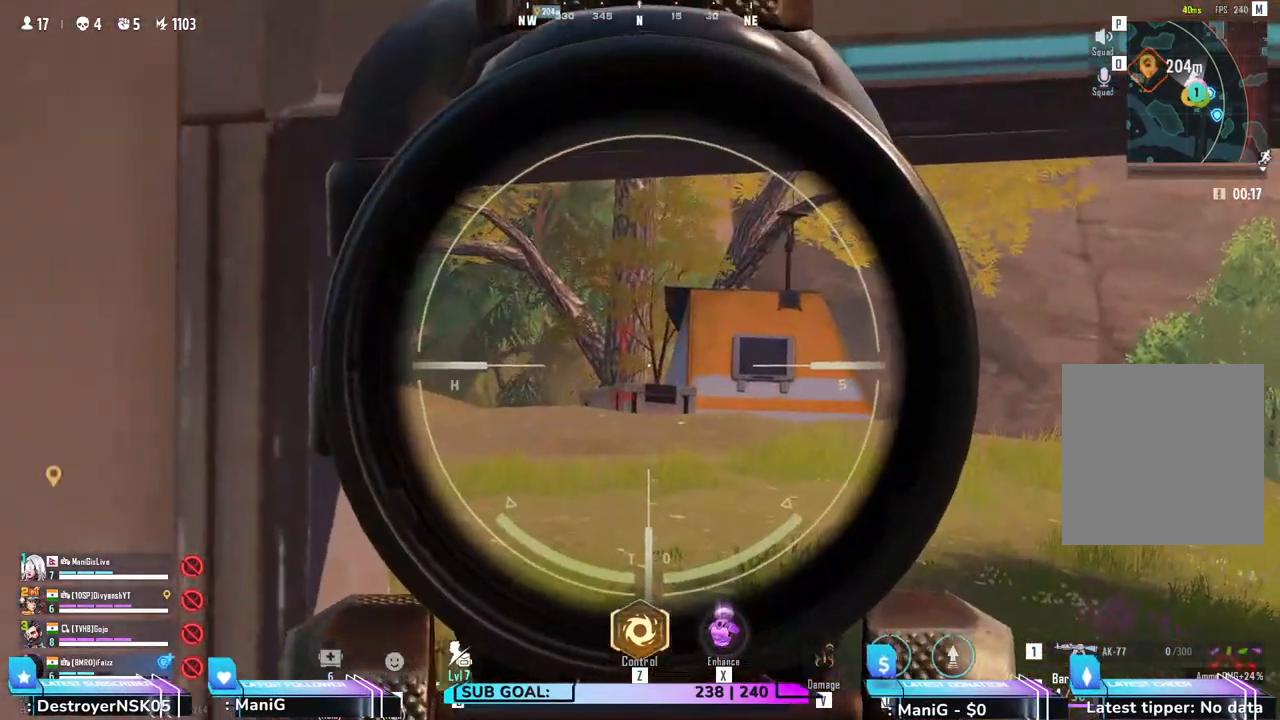
{"keys": ["a"], "mouse": [], "events": [[217, "a", "down"], [250, "mouse_right", "up"], [267, "r", "down"], [350, "r", "up"]]}
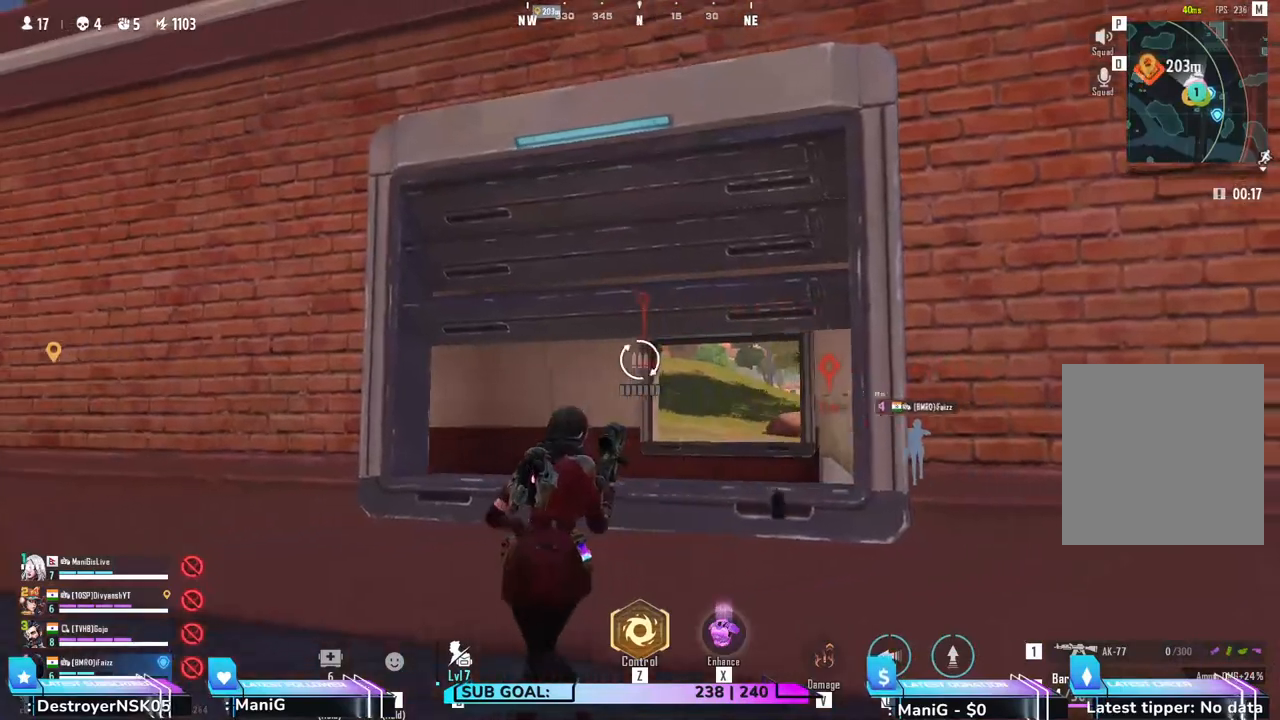
{"keys": ["a"], "mouse": [], "events": [[217, "w", "down"], [333, "w", "up"]]}
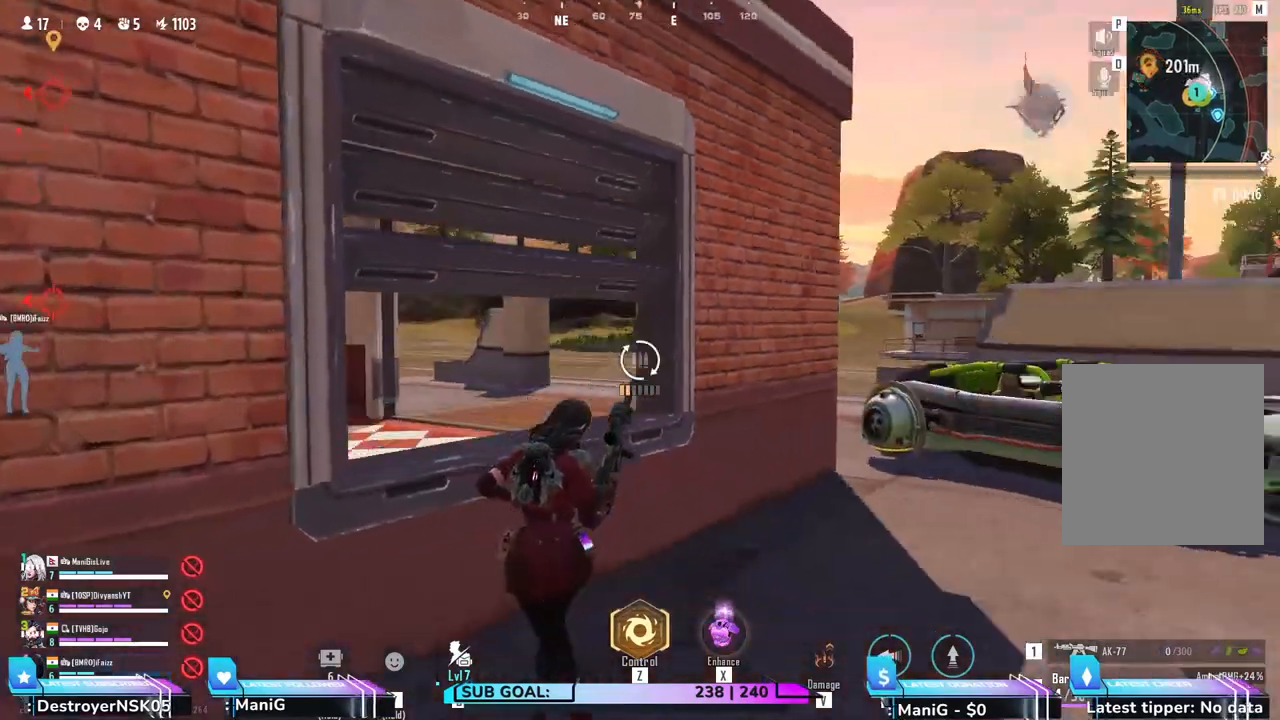
{"keys": ["d", "w"], "mouse": [], "events": [[50, "w", "down"], [183, "a", "up"], [300, "d", "down"]]}
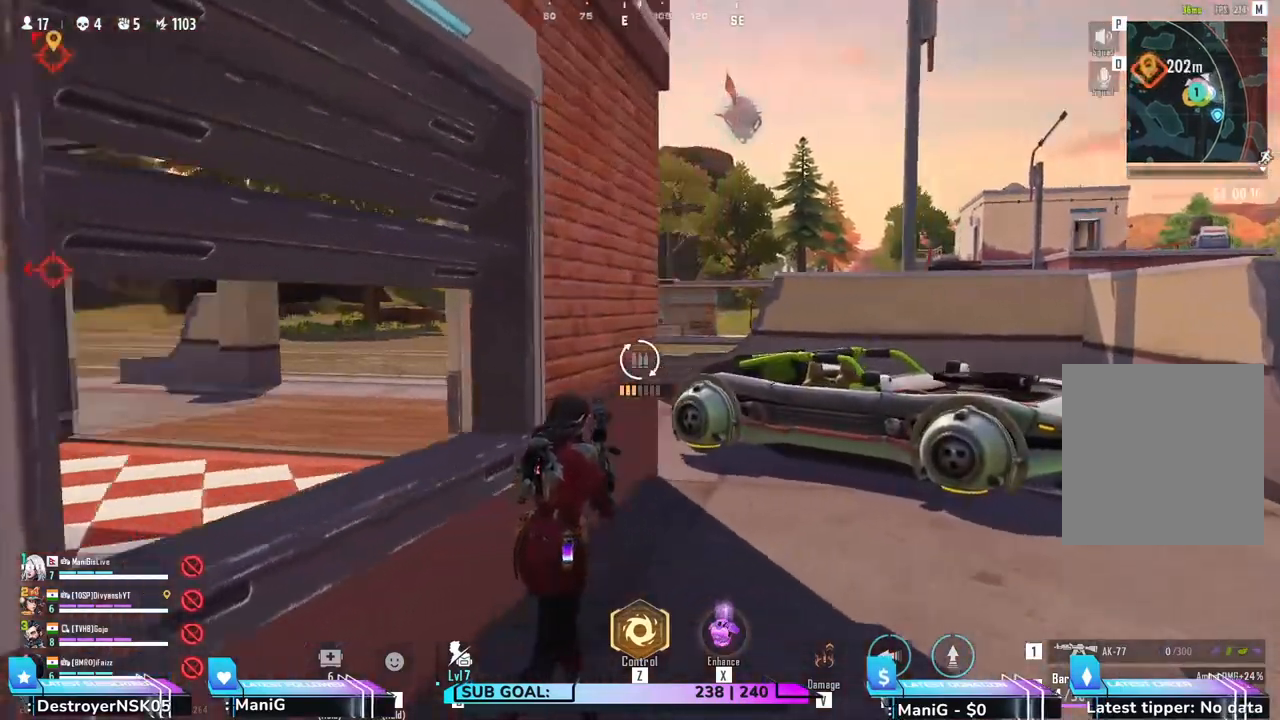
{"keys": ["d", "w"], "mouse": [], "events": [[433, "d", "up"], [500, "d", "down"]]}
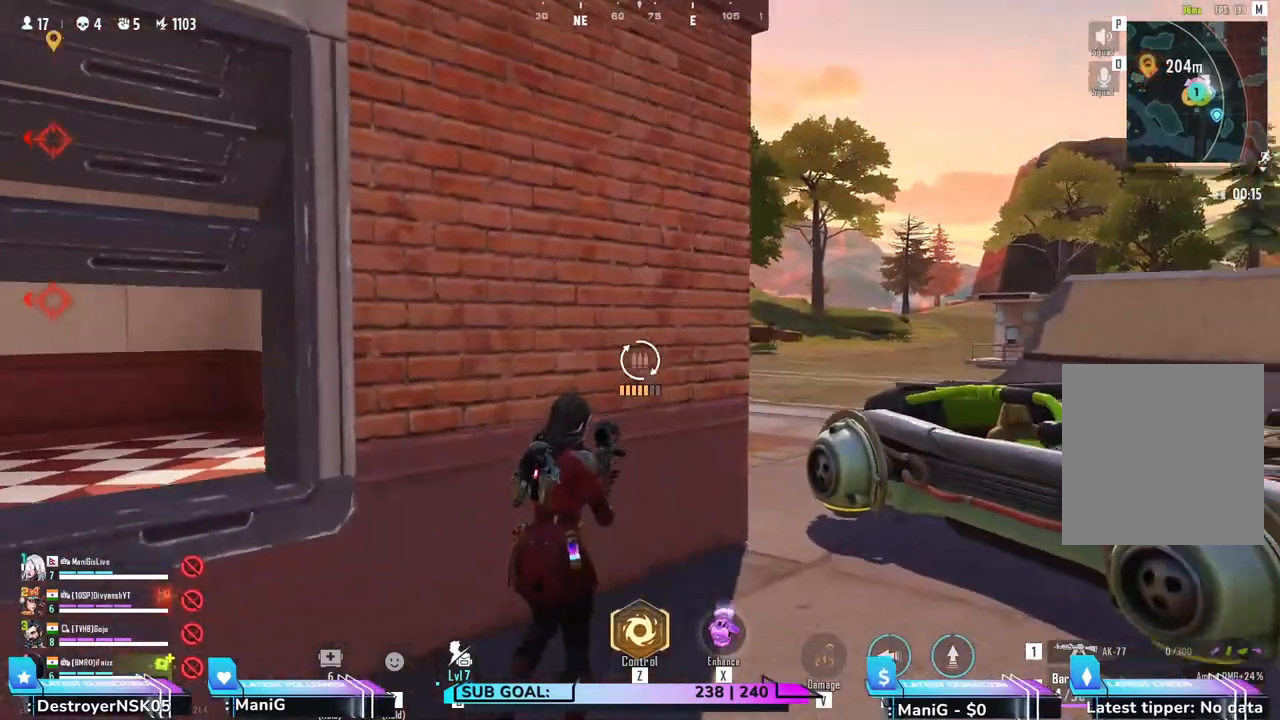
{"keys": [], "mouse": [], "events": [[250, "w", "up"], [417, "d", "up"]]}
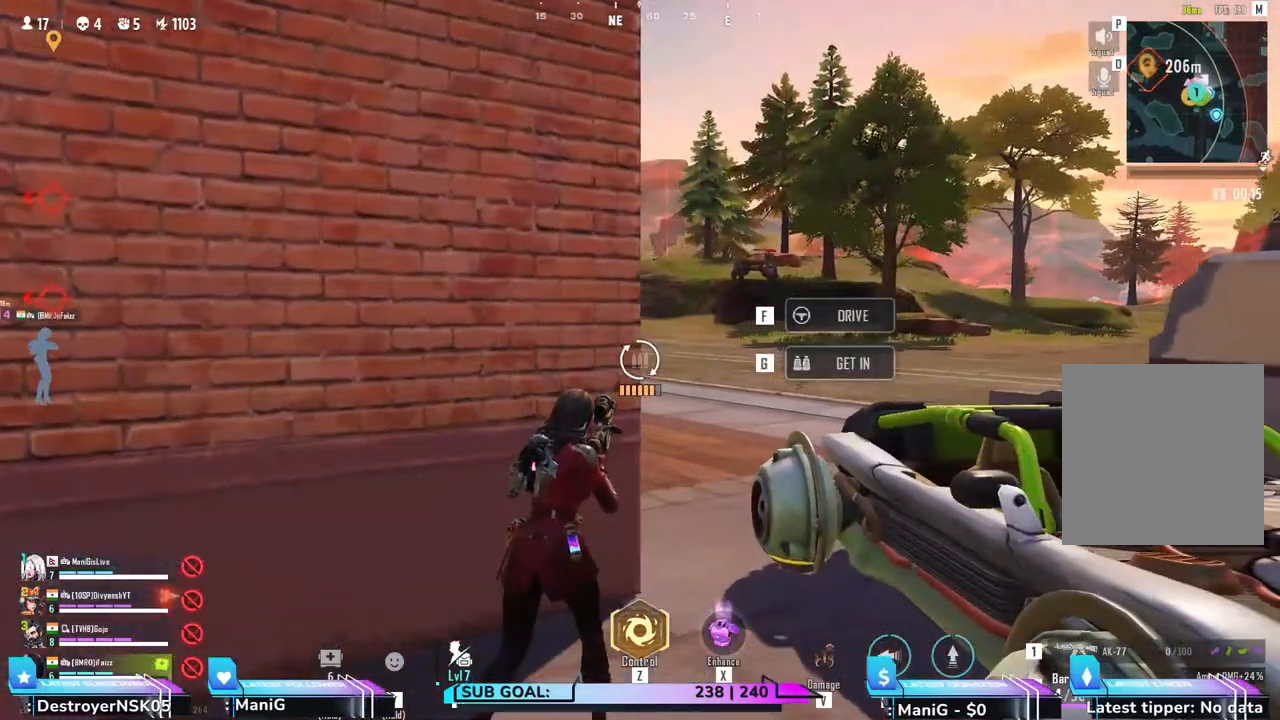
{"keys": ["d"], "mouse": []}
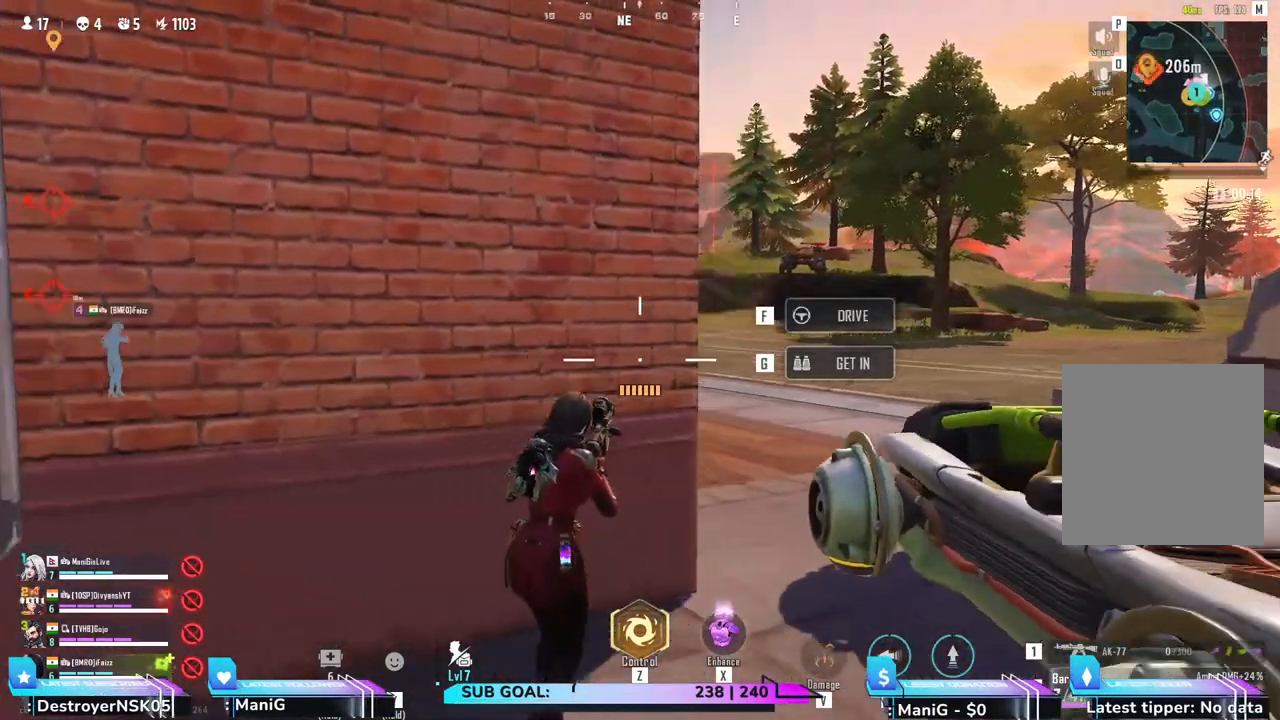
{"keys": [], "mouse": [], "events": [[50, "w", "down"], [167, "d", "up"], [167, "w", "up"]]}
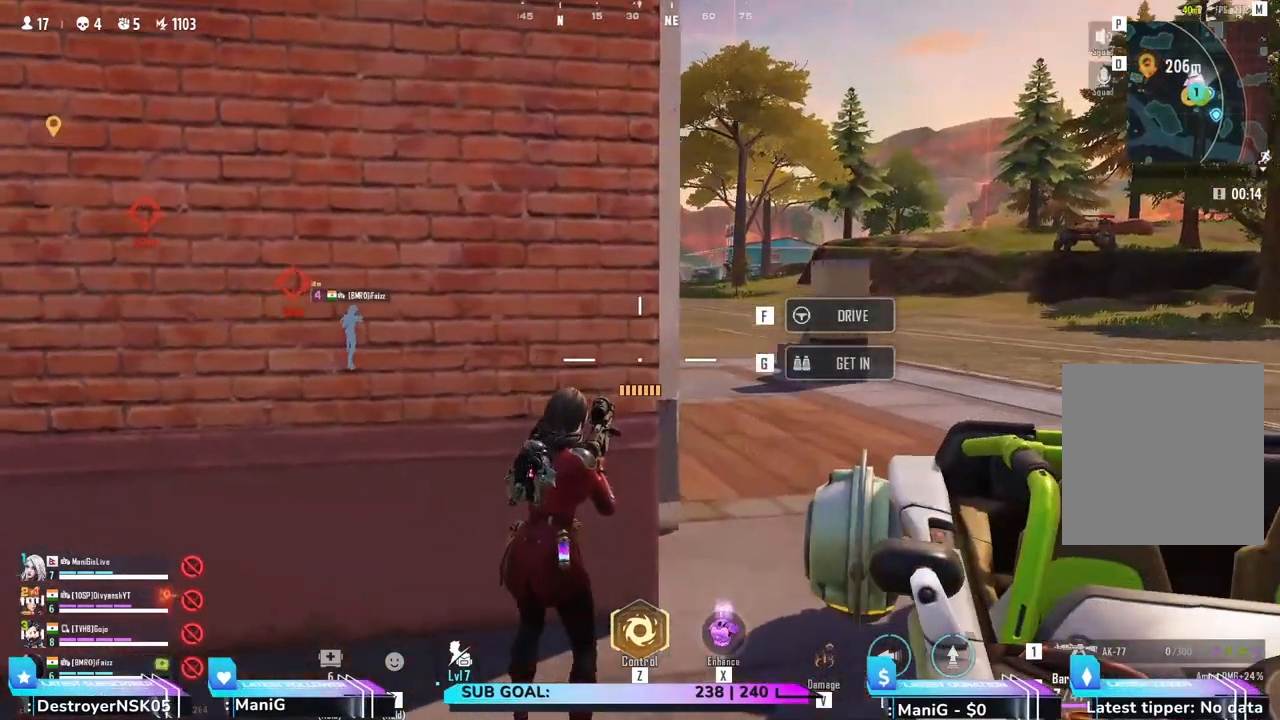
{"keys": [], "mouse": [], "events": [[233, "d", "down"], [250, "w", "down"], [350, "w", "up"], [467, "d", "up"]]}
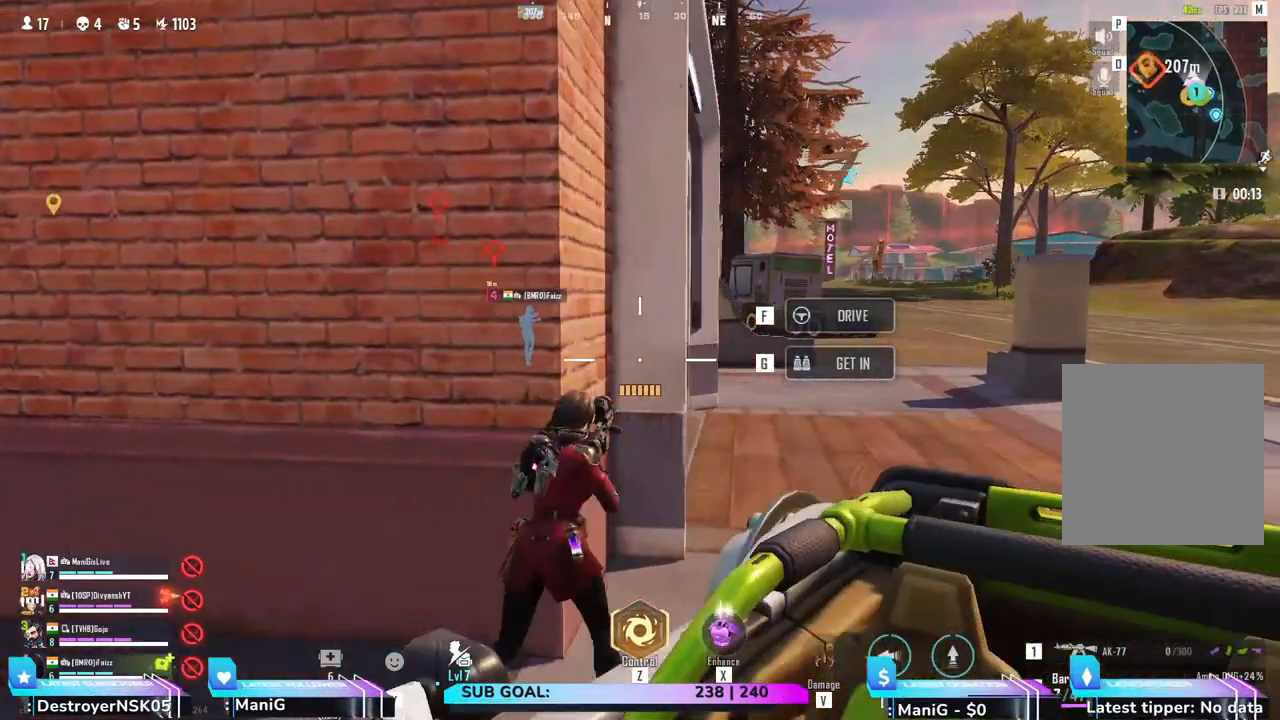
{"keys": ["a", "shift", "w"], "mouse": [], "events": [[133, "a", "down"], [367, "w", "down"], [417, "shift", "down"]]}
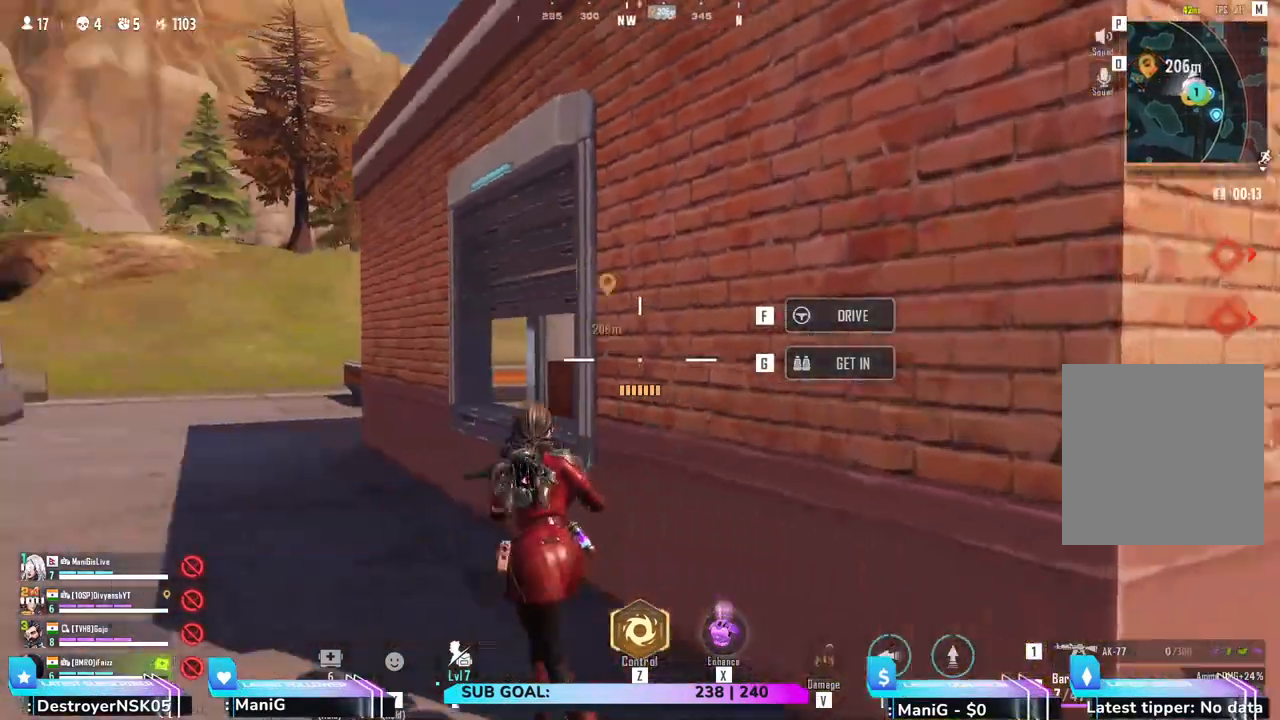
{"keys": ["e", "shift", "w"], "mouse": [], "events": [[417, "a", "up"], [433, "e", "down"]]}
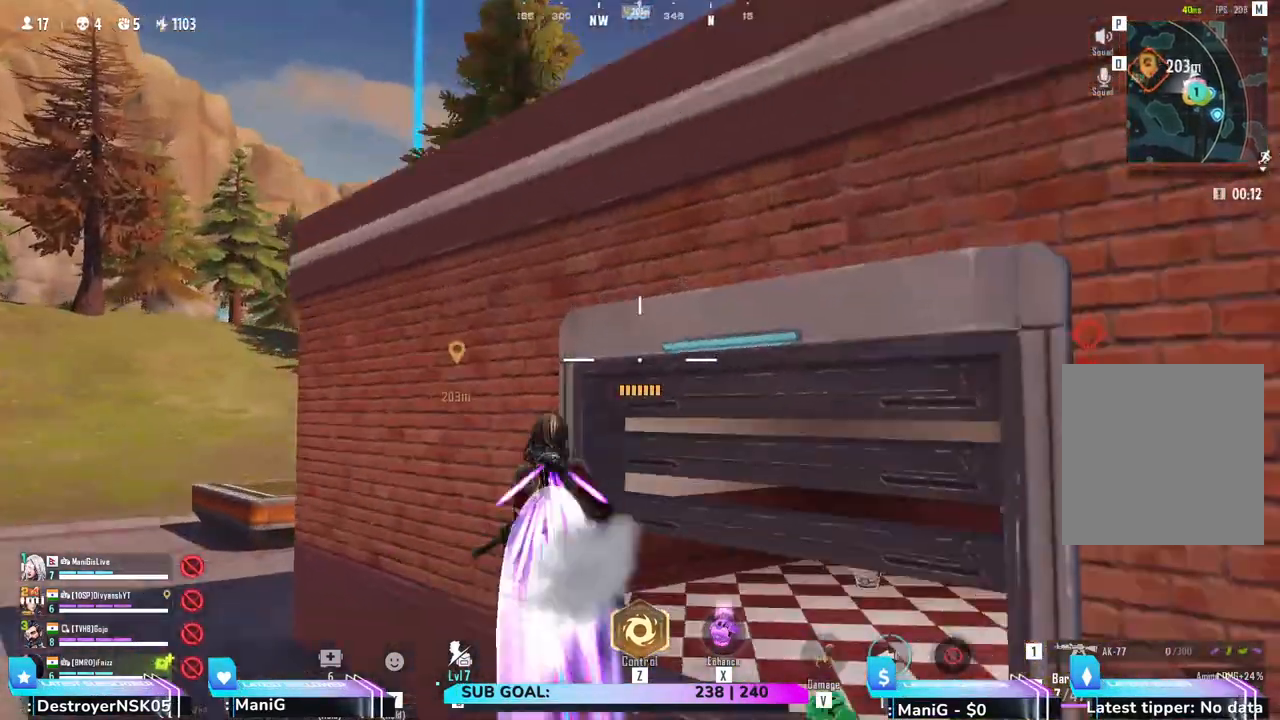
{"keys": ["d"], "mouse": [], "events": [[33, "e", "up"], [33, "w", "up"], [117, "shift", "up"], [250, "d", "down"]]}
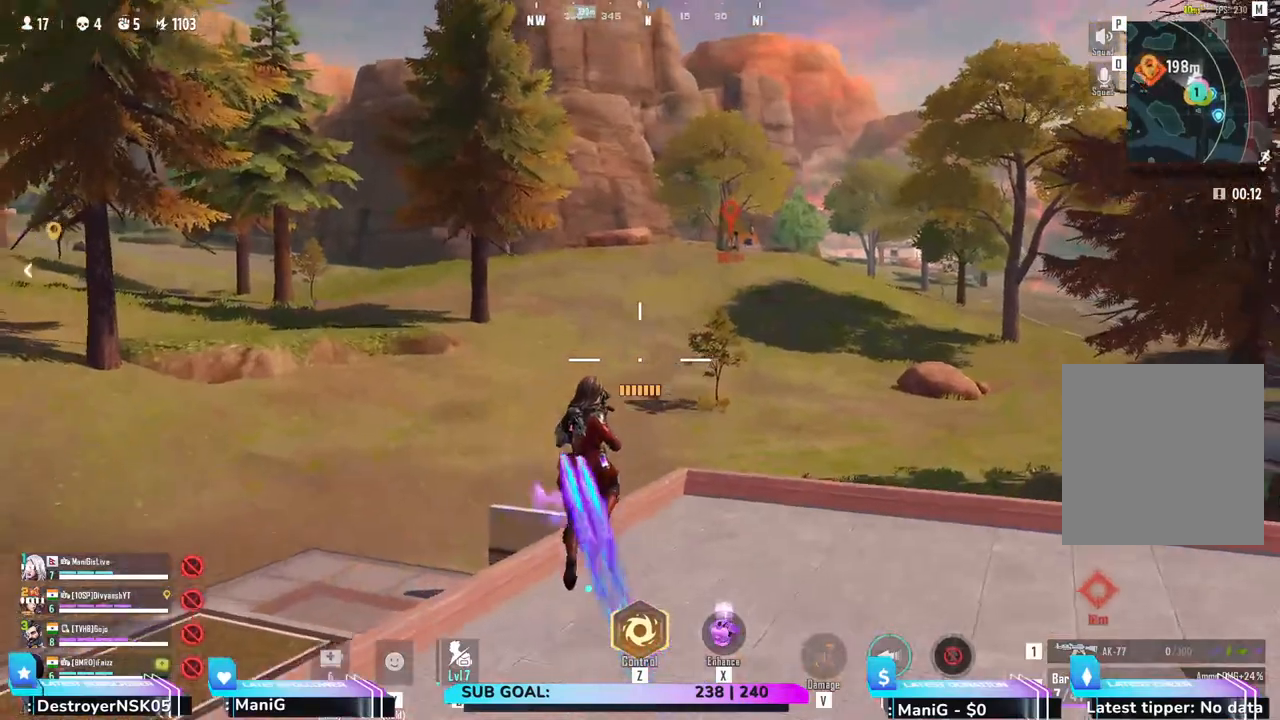
{"keys": ["d"], "mouse": [], "events": []}
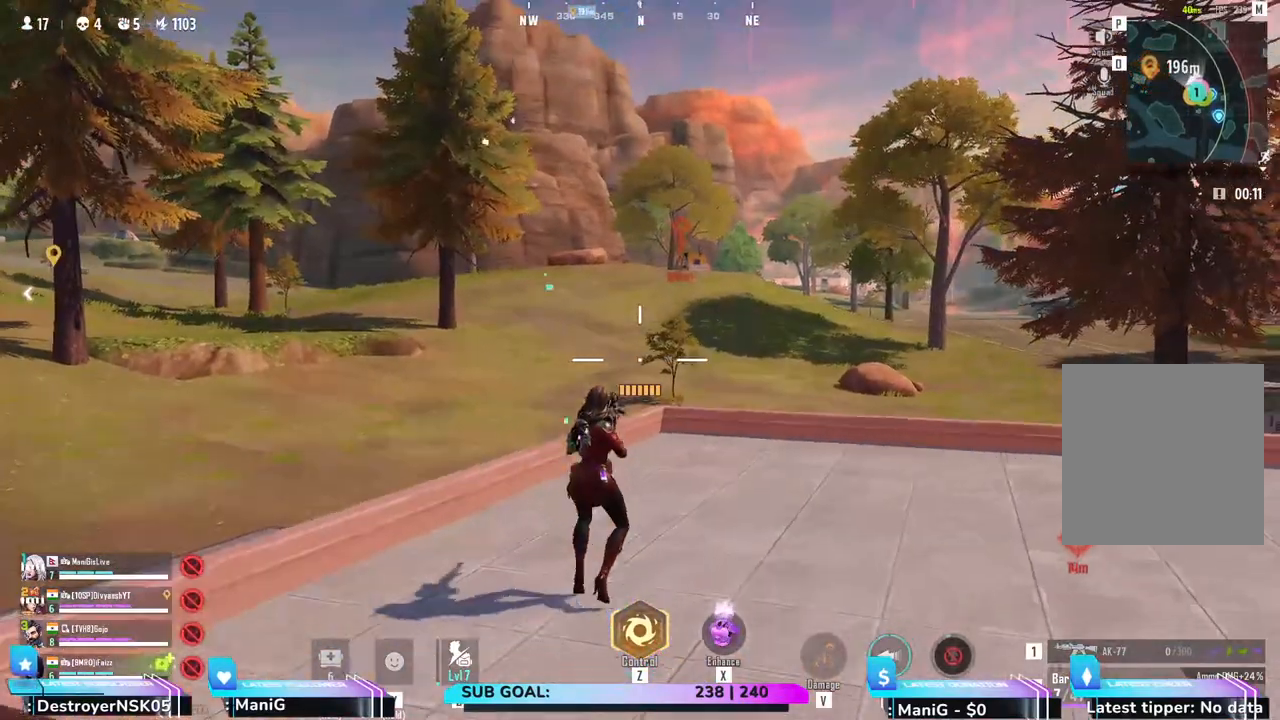
{"keys": ["a", "s"], "mouse": [], "events": [[183, "a", "down"], [233, "d", "up"], [483, "s", "down"]]}
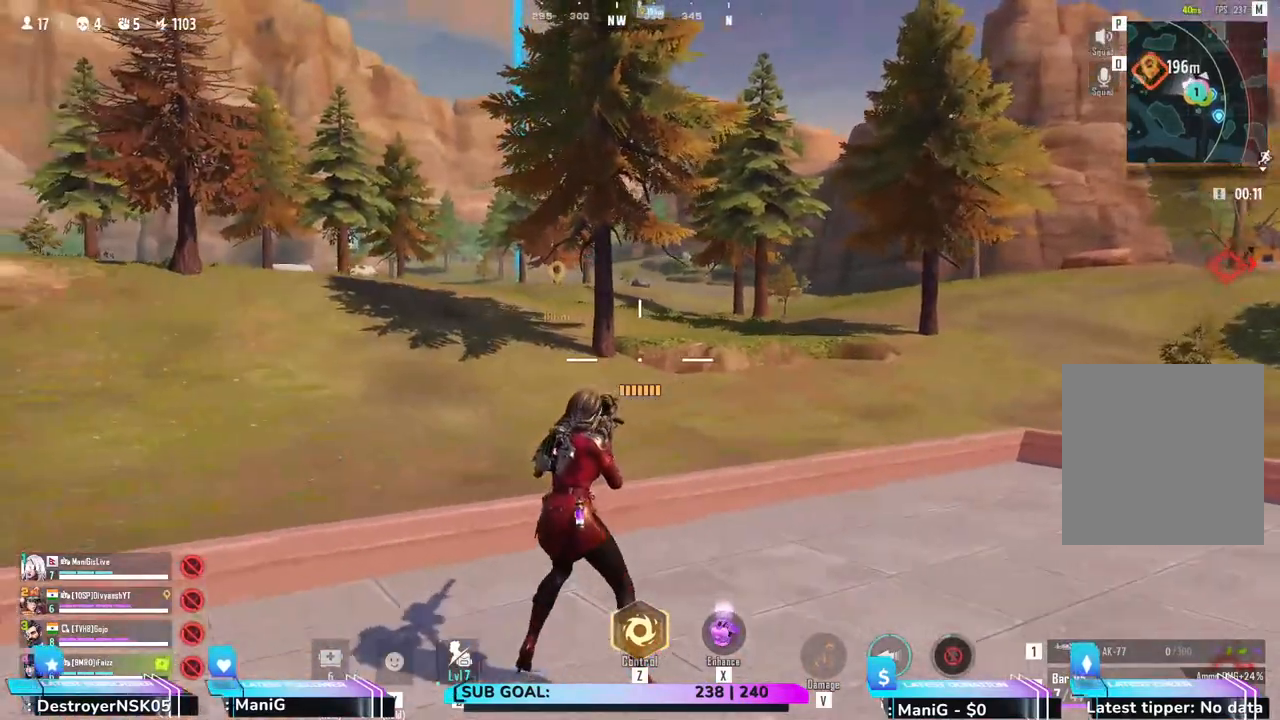
{"keys": ["d"], "mouse": [], "events": [[67, "a", "up"], [200, "d", "down"], [433, "s", "up"]]}
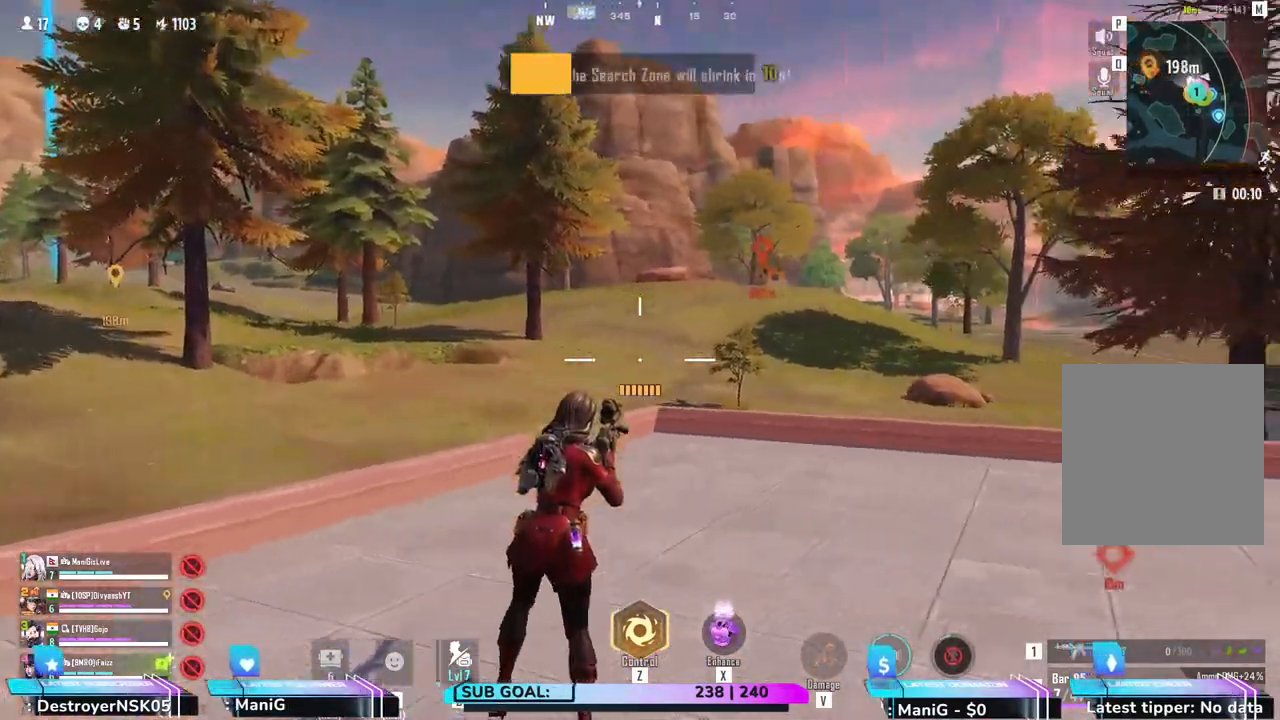
{"keys": ["a"], "mouse": [], "events": [[433, "a", "down"], [450, "d", "up"]]}
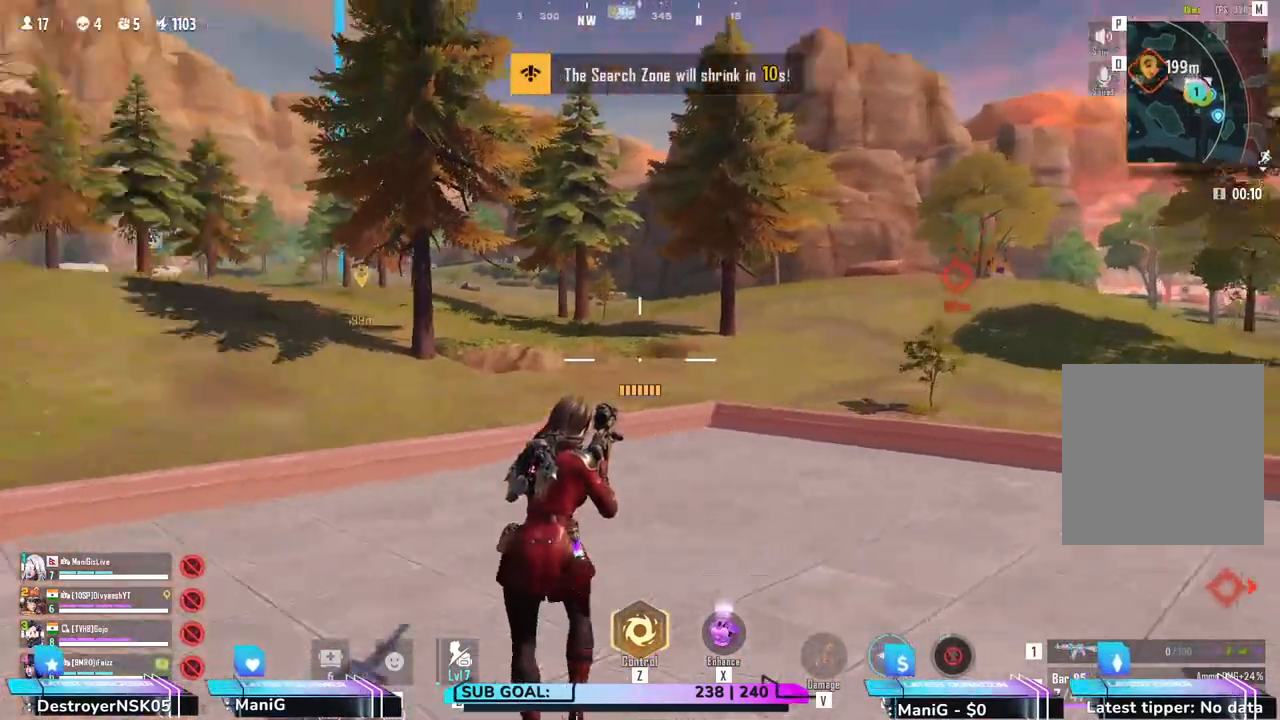
{"keys": ["a", "d"], "mouse": [], "events": [[217, "a", "up"], [250, "d", "down"], [500, "a", "down"]]}
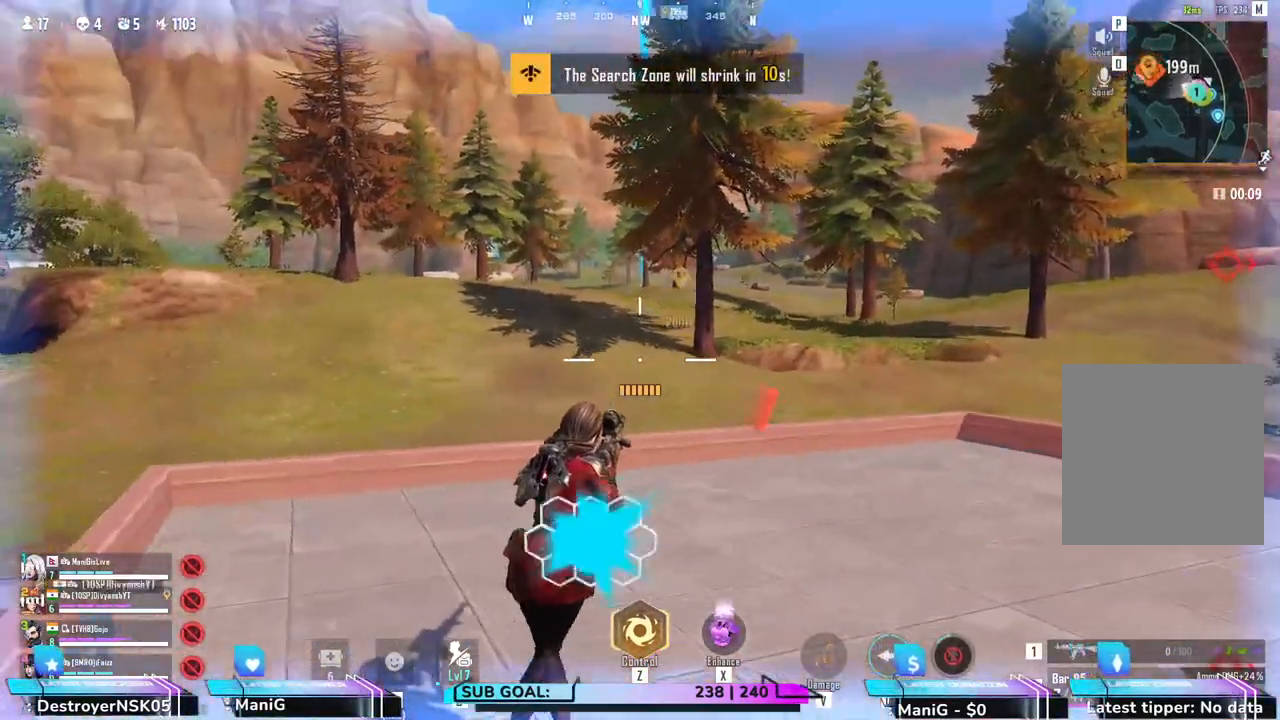
{"keys": ["q", "s"], "mouse": [], "events": [[17, "d", "up"], [217, "s", "down"], [300, "a", "up"], [467, "q", "down"]]}
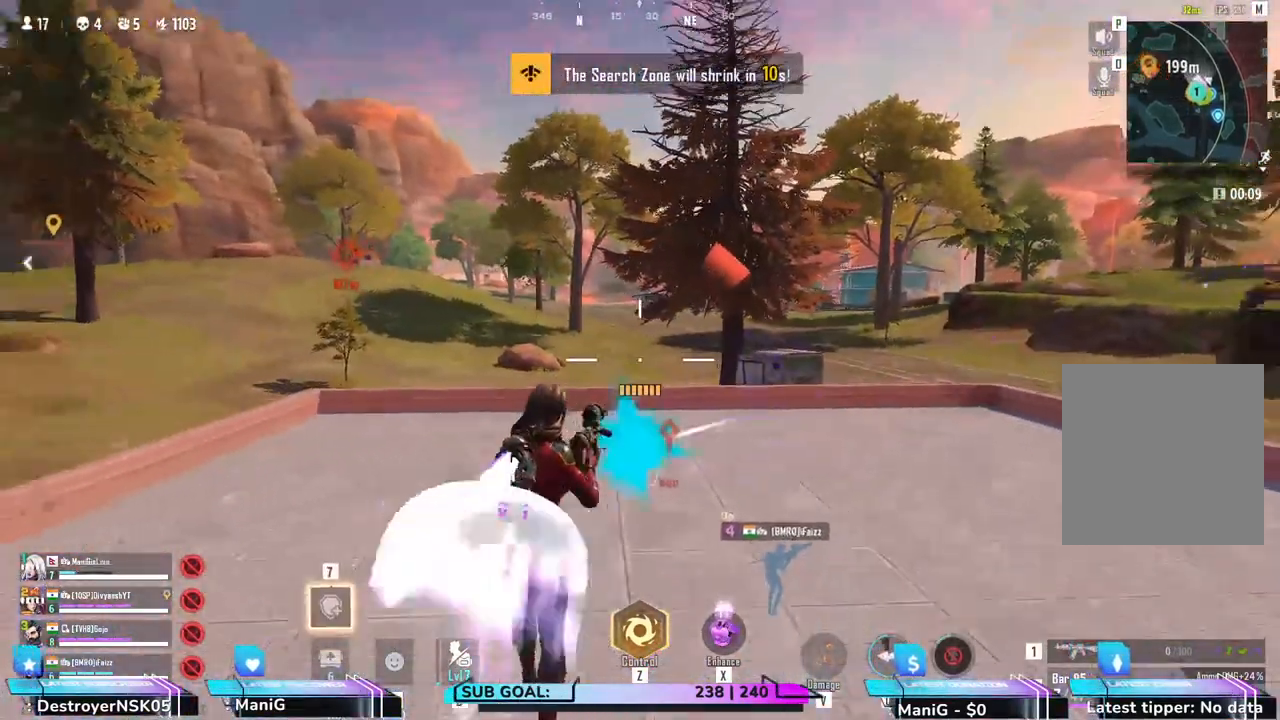
{"keys": ["w"], "mouse": [], "events": [[167, "q", "up"], [267, "s", "up"], [383, "w", "down"]]}
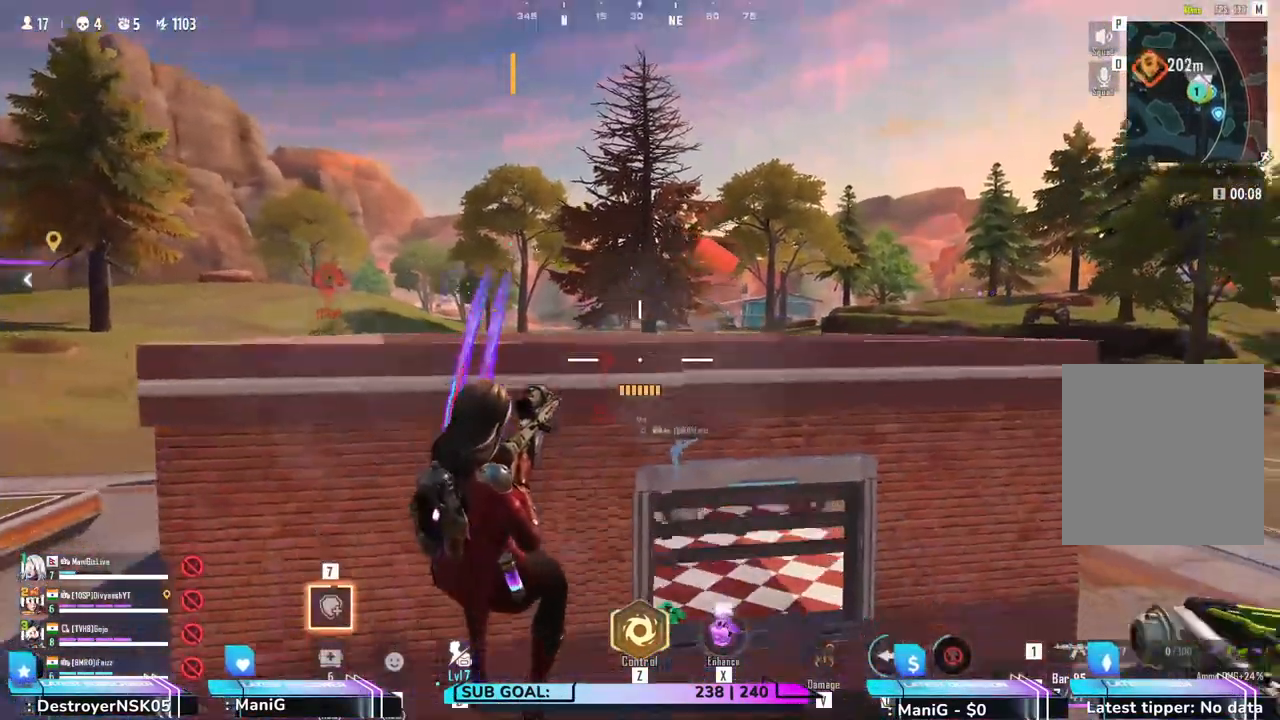
{"keys": ["5", "w"], "mouse": [], "events": [[400, "5", "down"]]}
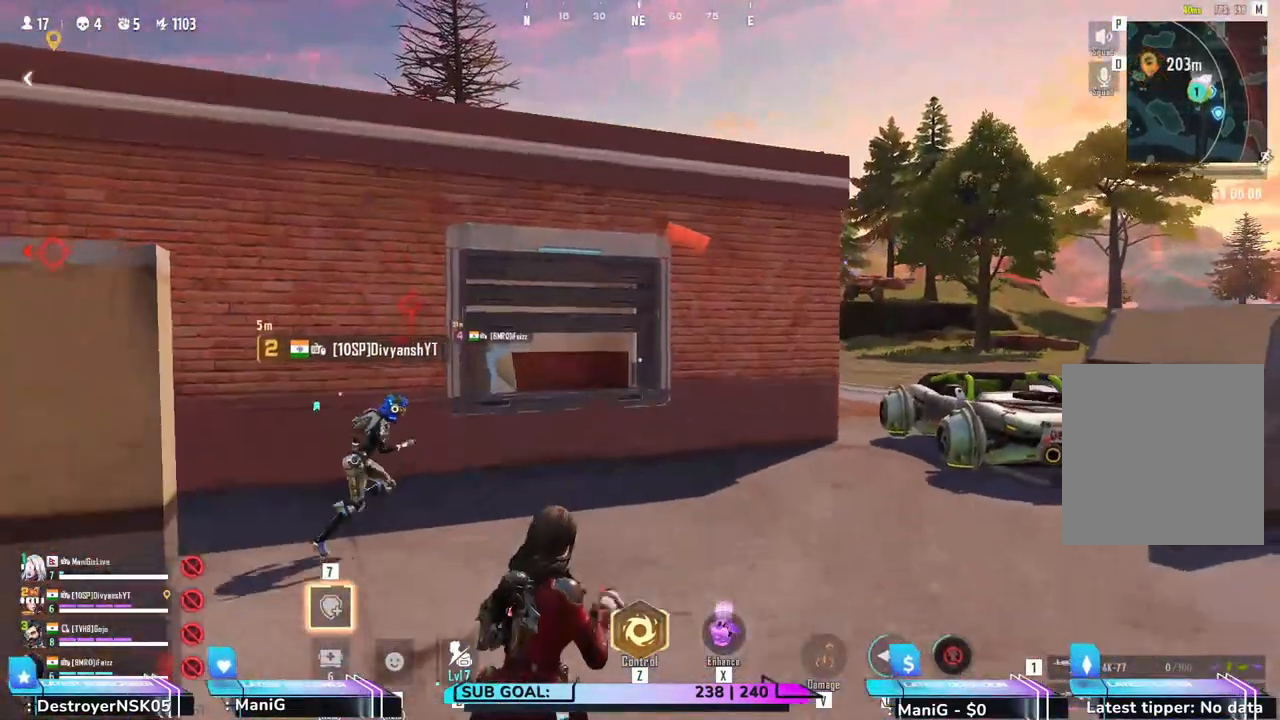
{"keys": ["d", "w"], "mouse": []}